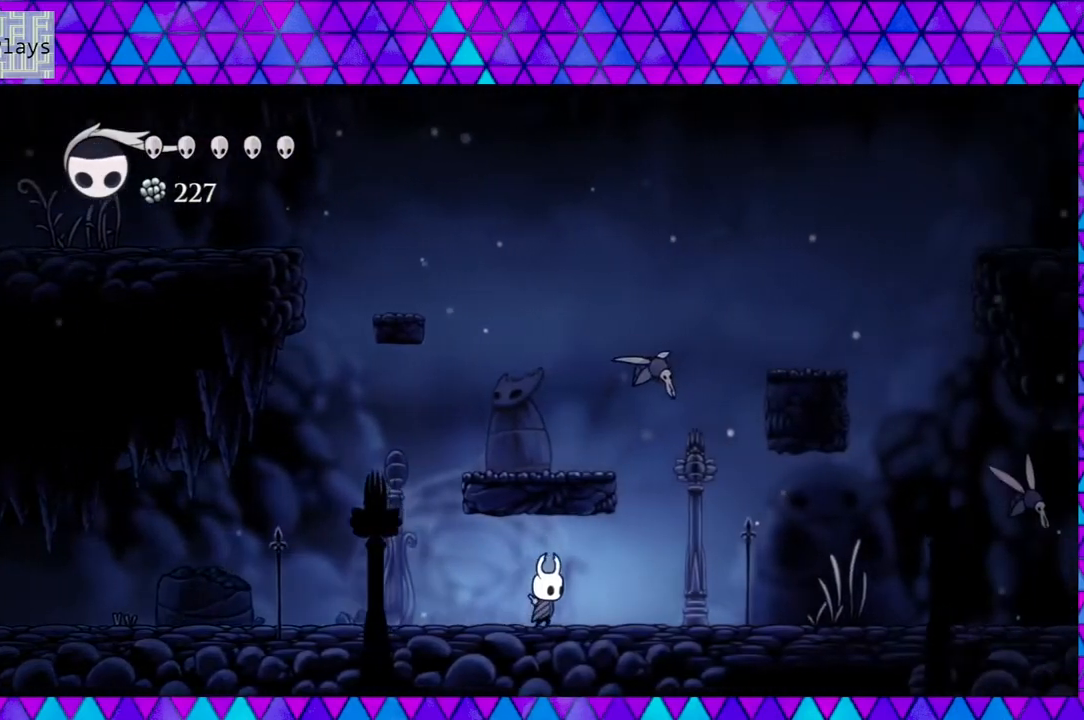
Gameplay with a controller (Nintendo layout); each line is a JSON object with the inputs held at the frame after it. "events" lists button and stick changes between this image and that frame as [ms after this image, input, new state], when the widget could be followed in between. Not read: L3 R3.
{"buttons": ["B", "Y", "DPAD_UP"], "left_stick": "left", "right_stick": "center", "events": [[317, "B", "down"], [400, "DPAD_UP", "down"], [433, "DPAD_RIGHT", "up"], [467, "Y", "down"]]}
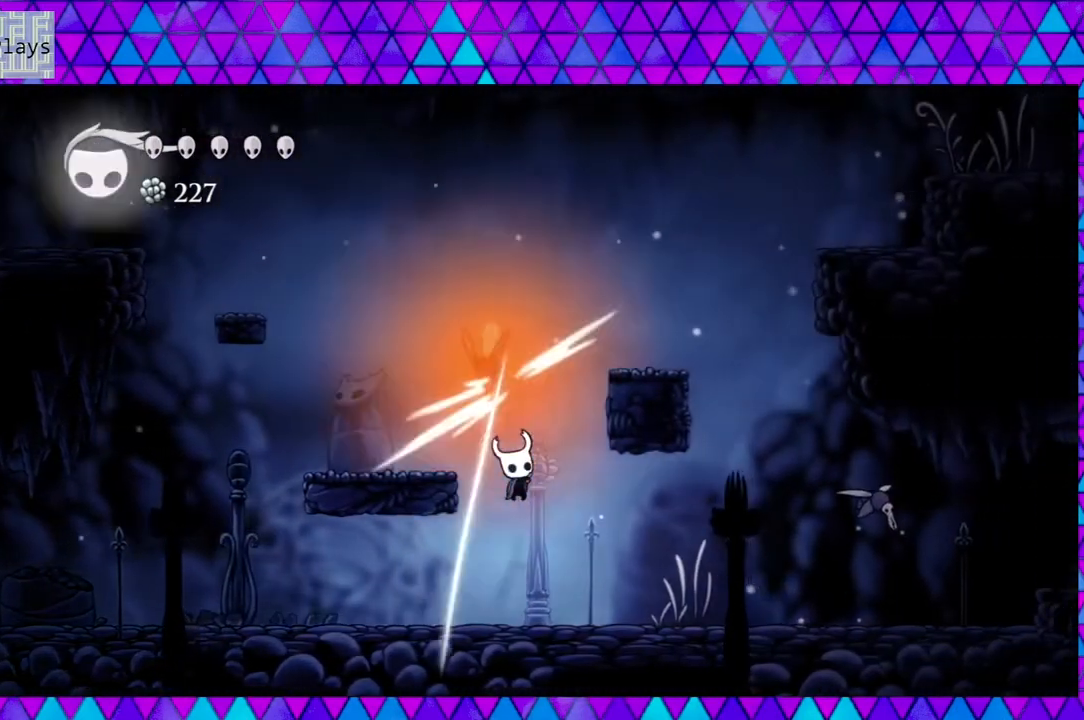
{"buttons": ["DPAD_UP"], "left_stick": "left", "right_stick": "center", "events": [[183, "B", "up"], [183, "Y", "up"], [267, "Y", "down"], [383, "Y", "up"]]}
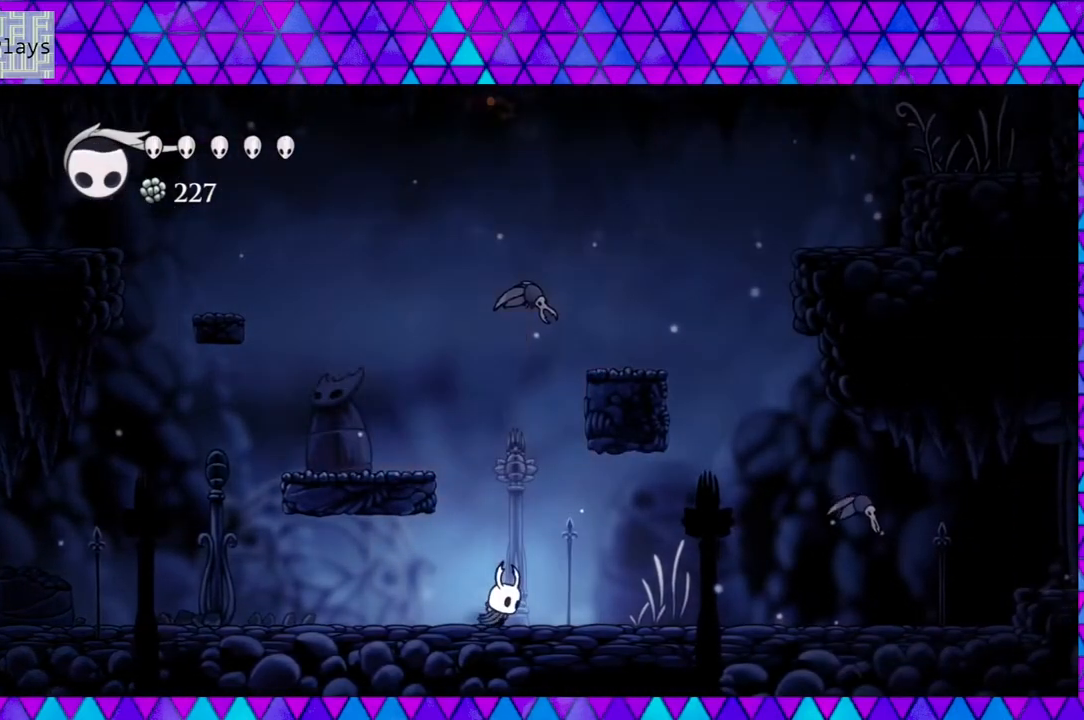
{"buttons": ["DPAD_UP"], "left_stick": "left", "right_stick": "center", "events": [[50, "DPAD_UP", "up"], [150, "B", "down"], [267, "DPAD_UP", "down"], [350, "Y", "down"], [400, "B", "up"], [467, "Y", "up"]]}
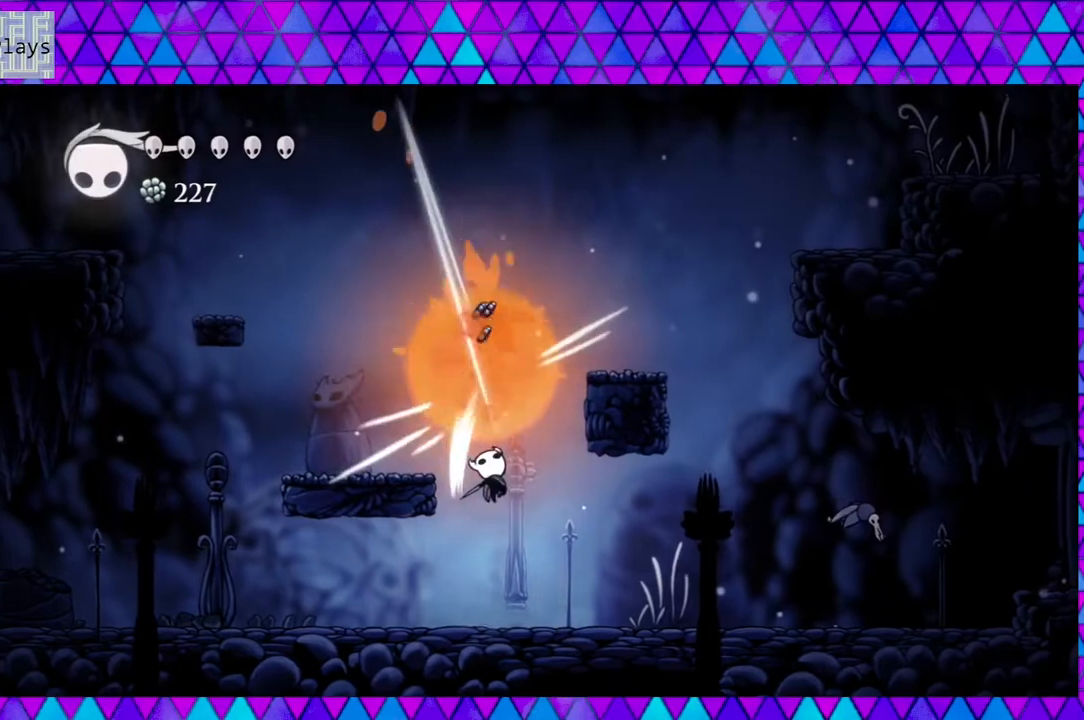
{"buttons": [], "left_stick": "left", "right_stick": "center", "events": [[333, "DPAD_UP", "up"]]}
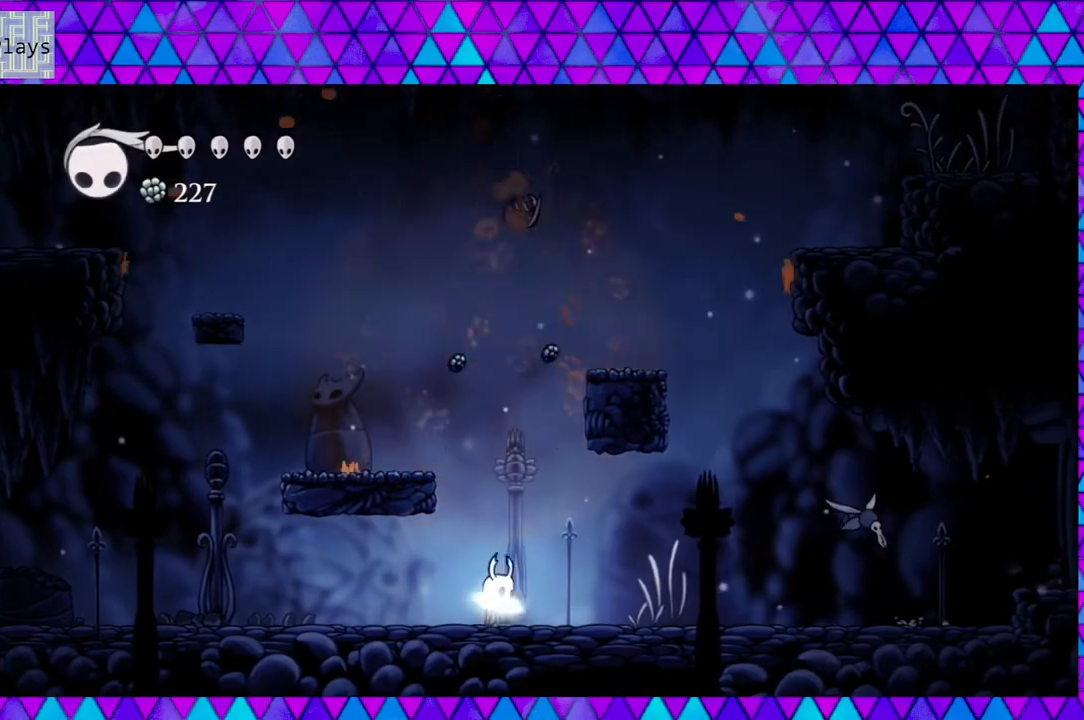
{"buttons": ["DPAD_LEFT"], "left_stick": "left", "right_stick": "center", "events": [[367, "DPAD_LEFT", "down"]]}
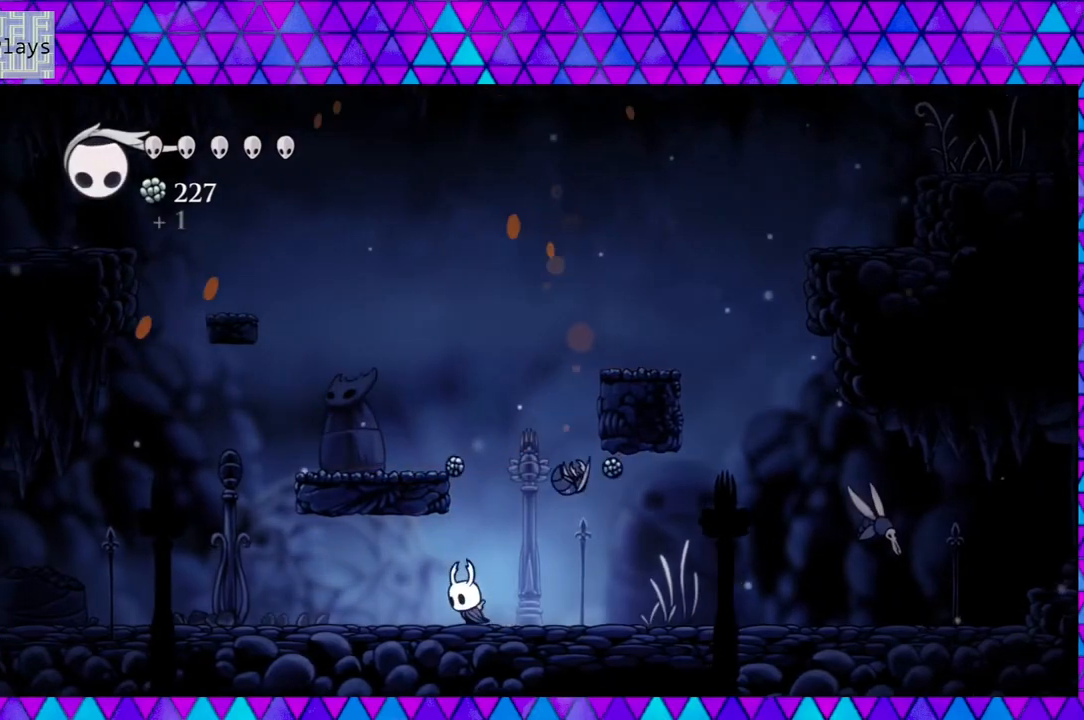
{"buttons": ["DPAD_RIGHT"], "left_stick": "left", "right_stick": "center", "events": [[217, "DPAD_LEFT", "up"], [350, "DPAD_RIGHT", "down"]]}
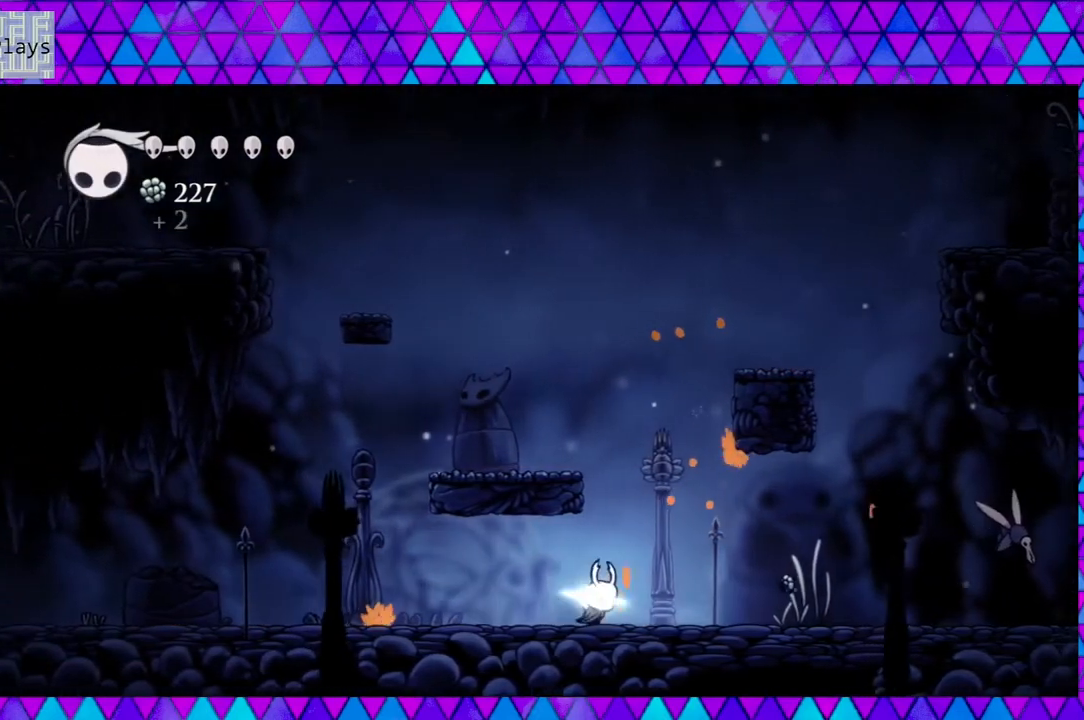
{"buttons": ["DPAD_RIGHT"], "left_stick": "left", "right_stick": "center", "events": [[83, "right_stick", "down"], [133, "right_stick", "center"]]}
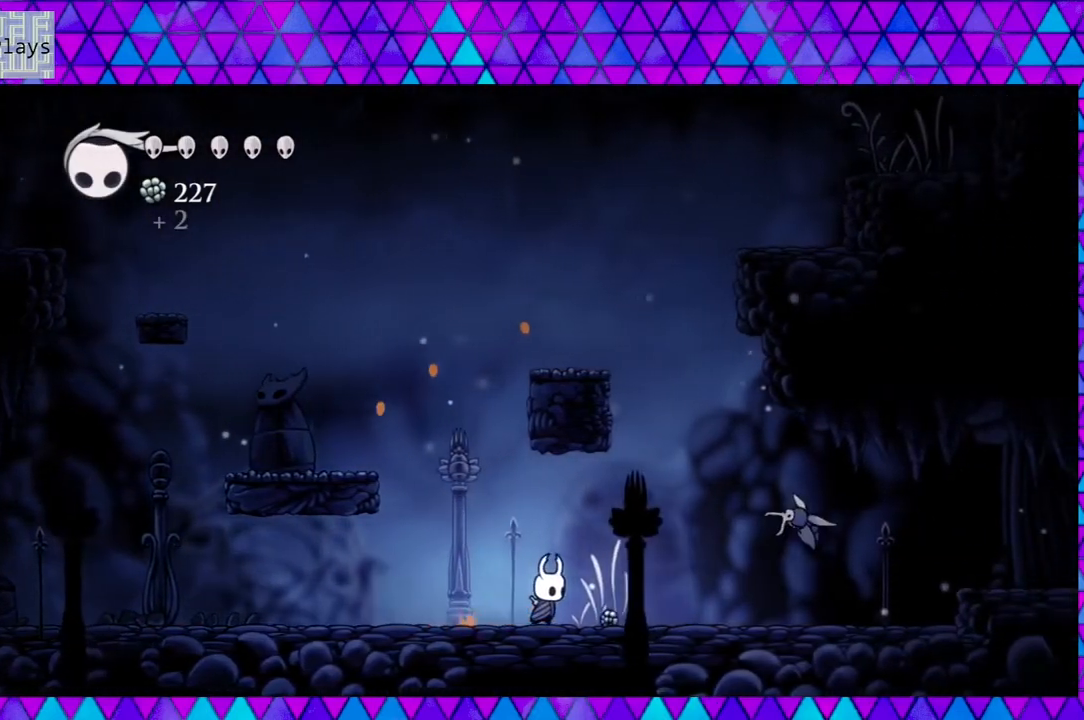
{"buttons": ["Y"], "left_stick": "left", "right_stick": "center", "events": [[417, "Y", "down"], [483, "DPAD_RIGHT", "up"]]}
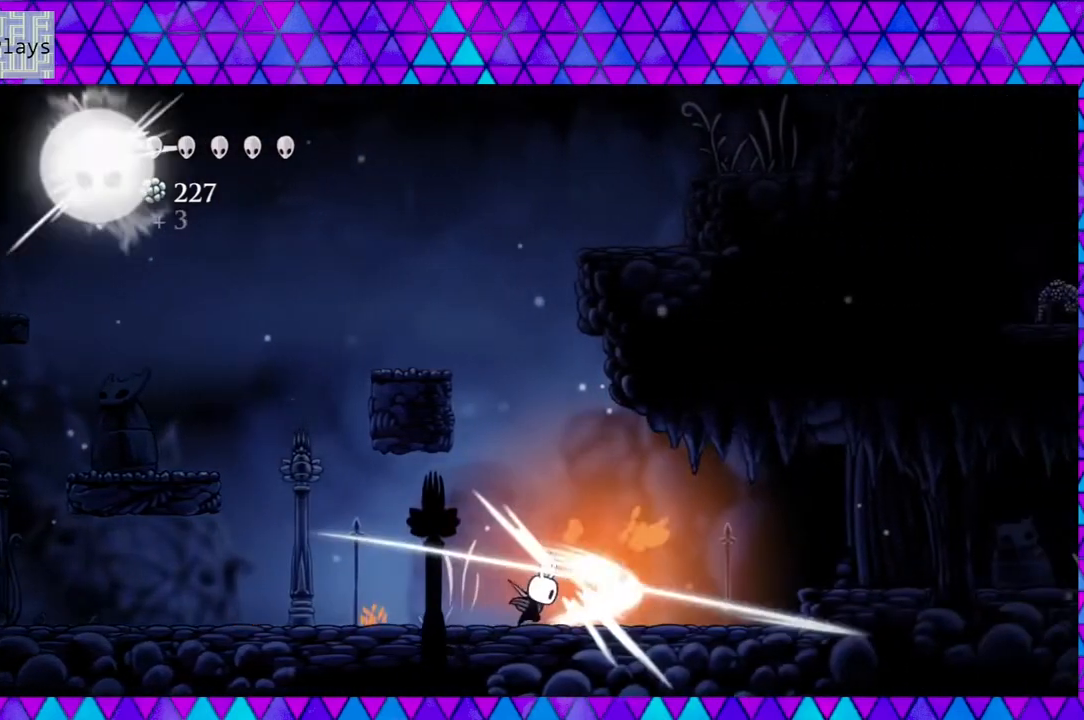
{"buttons": [], "left_stick": "left", "right_stick": "center", "events": [[17, "right_stick", "down"], [67, "right_stick", "center"], [100, "Y", "up"]]}
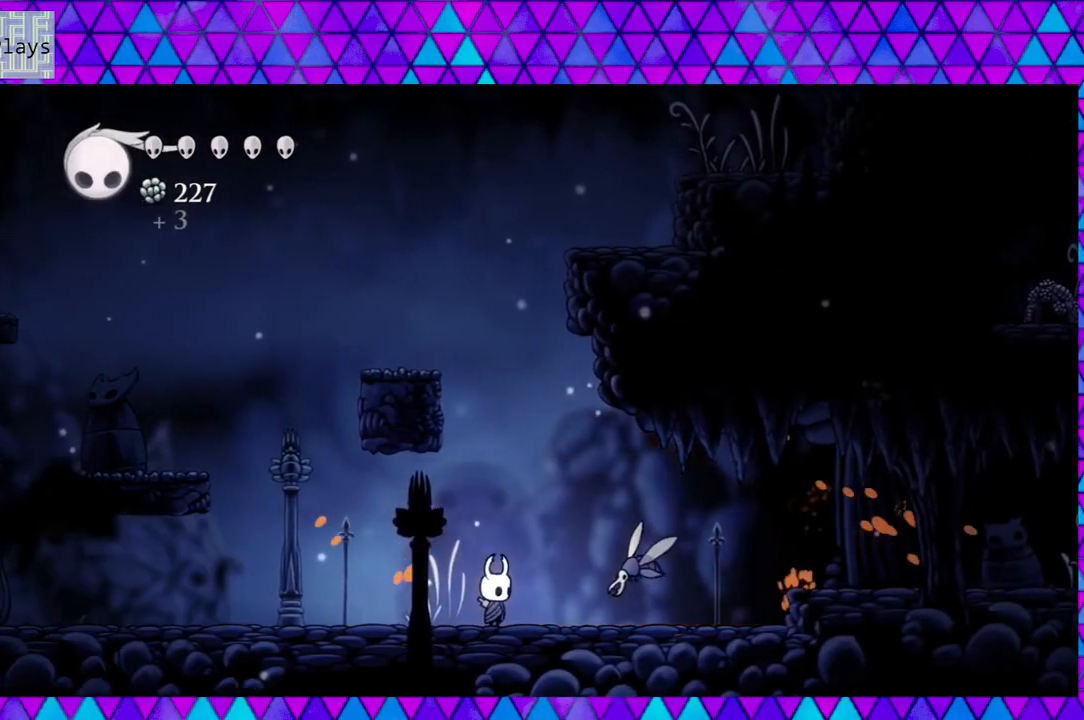
{"buttons": [], "left_stick": "left", "right_stick": "center", "events": [[50, "Y", "down"], [267, "Y", "up"]]}
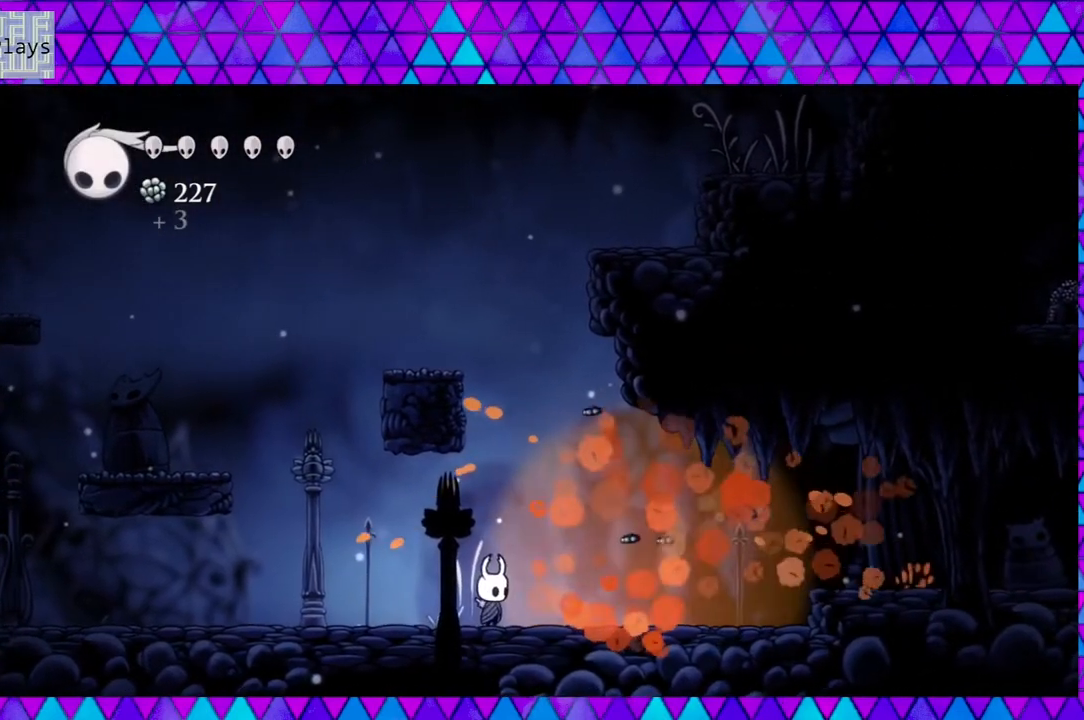
{"buttons": ["DPAD_RIGHT"], "left_stick": "left", "right_stick": "center", "events": [[67, "DPAD_RIGHT", "down"]]}
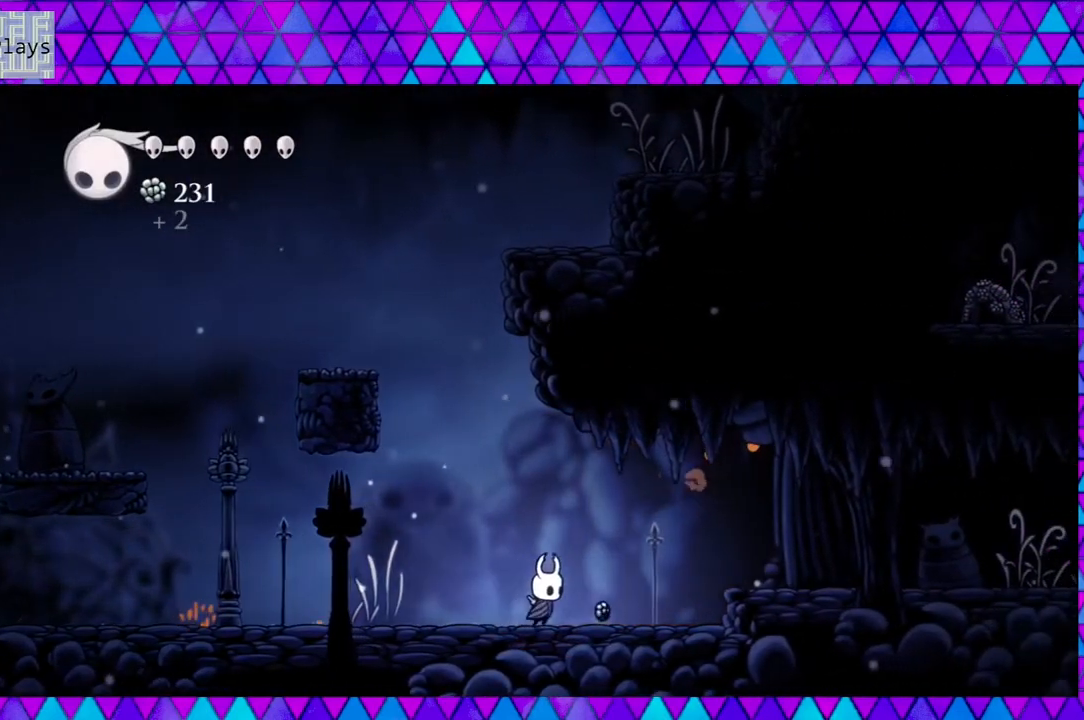
{"buttons": ["B", "DPAD_RIGHT"], "left_stick": "left", "right_stick": "center", "events": [[417, "B", "down"]]}
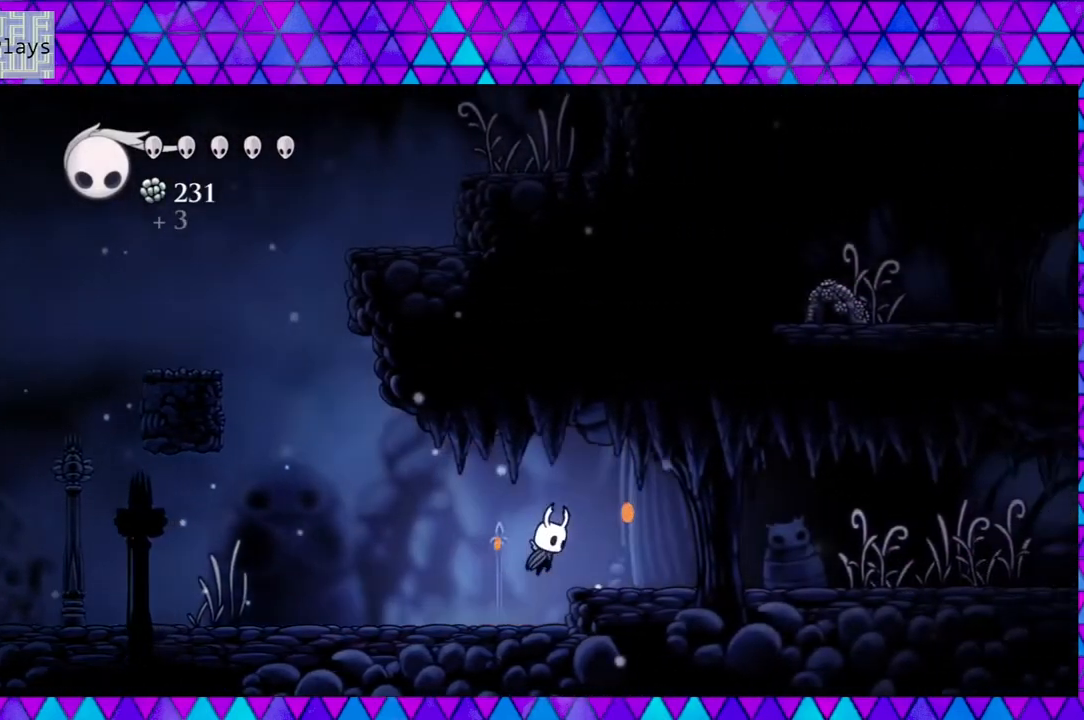
{"buttons": ["DPAD_RIGHT"], "left_stick": "left", "right_stick": "center", "events": [[83, "B", "up"]]}
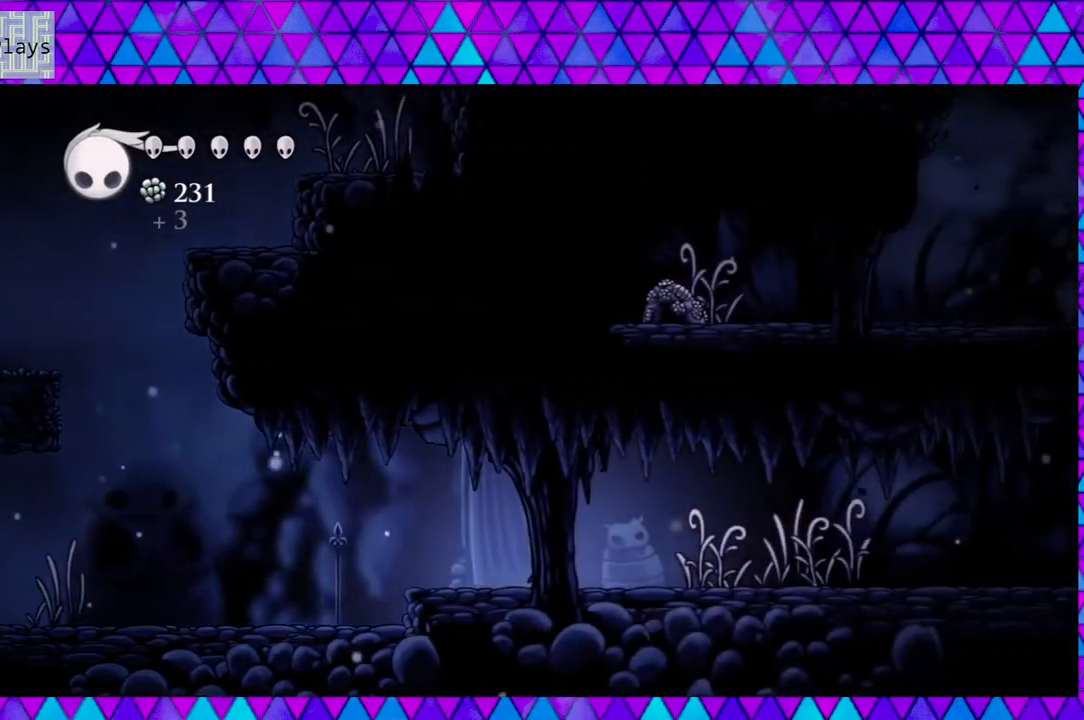
{"buttons": ["DPAD_RIGHT"], "left_stick": "left", "right_stick": "center", "events": []}
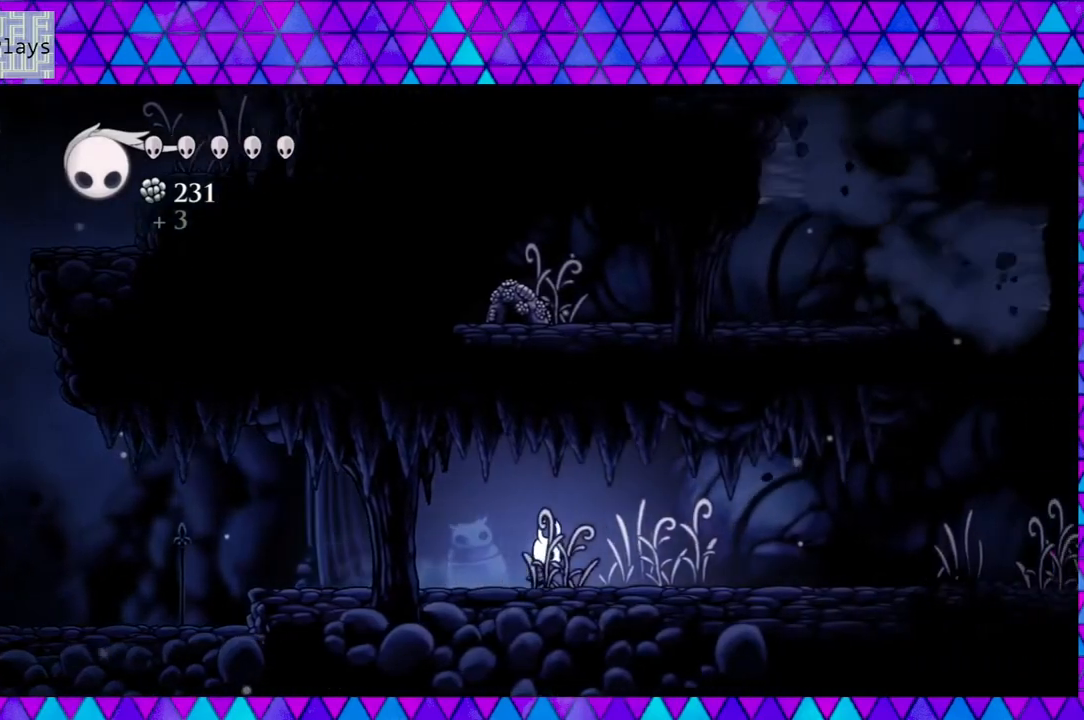
{"buttons": [], "left_stick": "left", "right_stick": "center", "events": [[350, "DPAD_RIGHT", "up"]]}
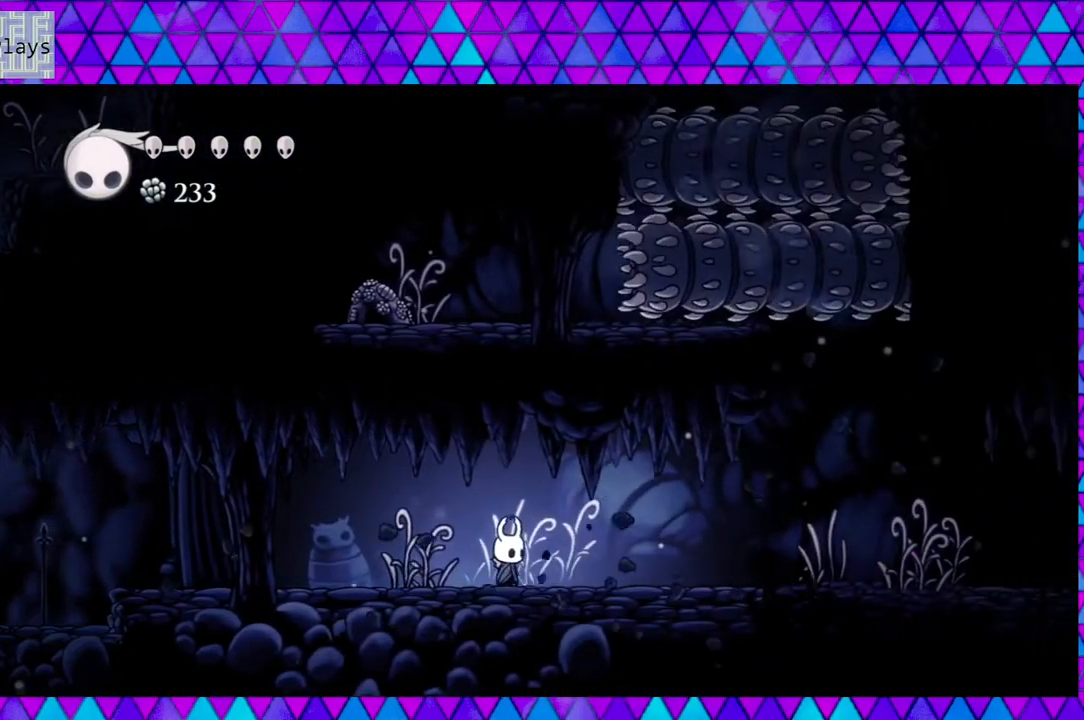
{"buttons": ["DPAD_RIGHT"], "left_stick": "left", "right_stick": "center", "events": [[67, "DPAD_RIGHT", "down"]]}
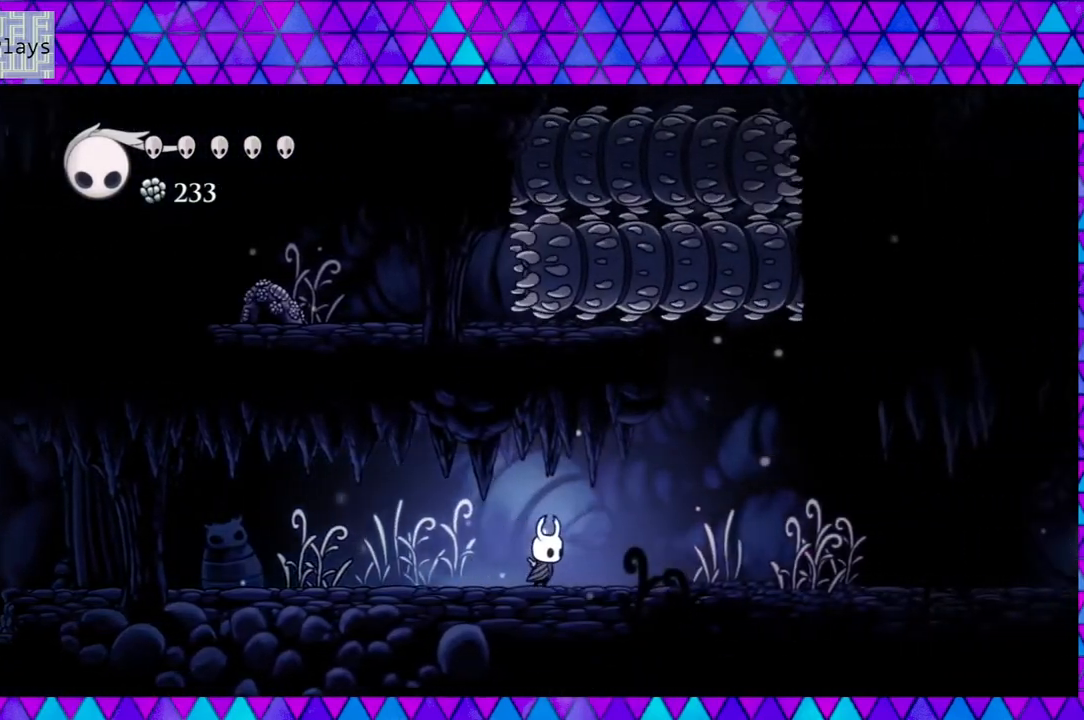
{"buttons": ["DPAD_RIGHT"], "left_stick": "left", "right_stick": "center", "events": []}
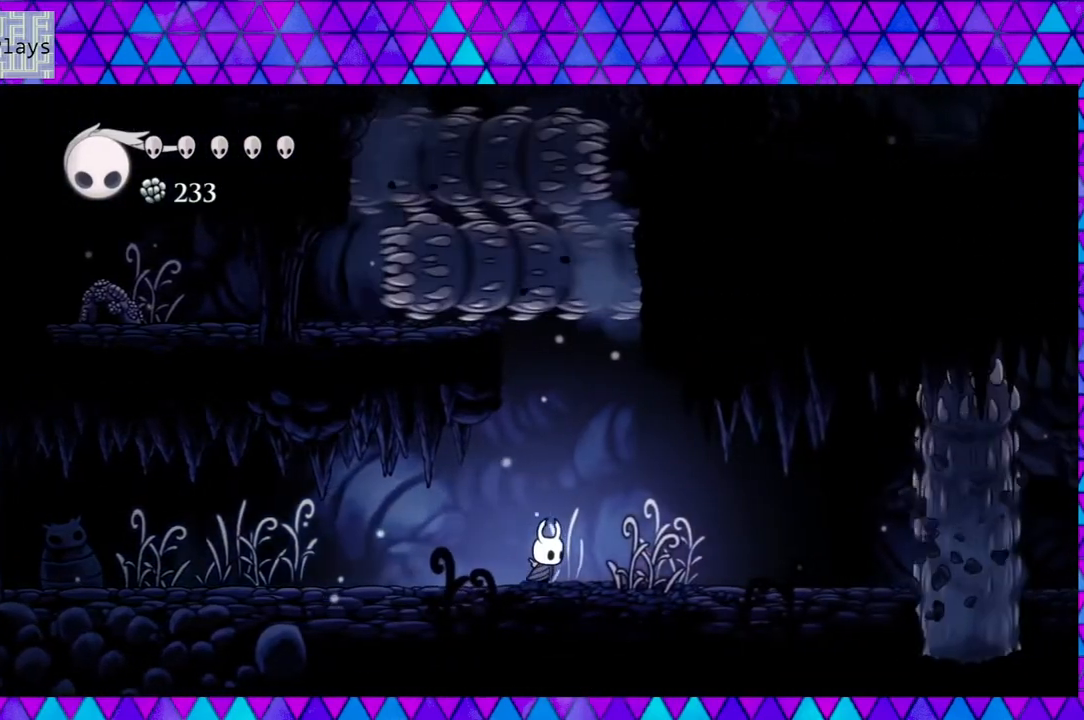
{"buttons": ["DPAD_RIGHT"], "left_stick": "left", "right_stick": "center", "events": []}
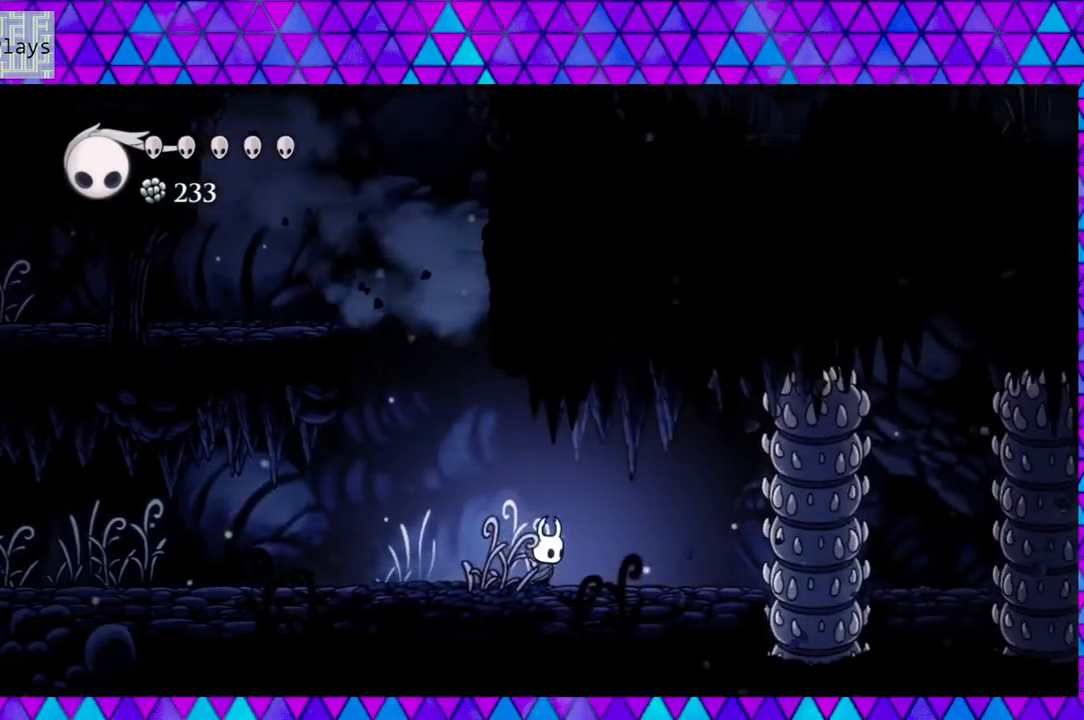
{"buttons": [], "left_stick": "left", "right_stick": "center", "events": [[467, "DPAD_RIGHT", "up"]]}
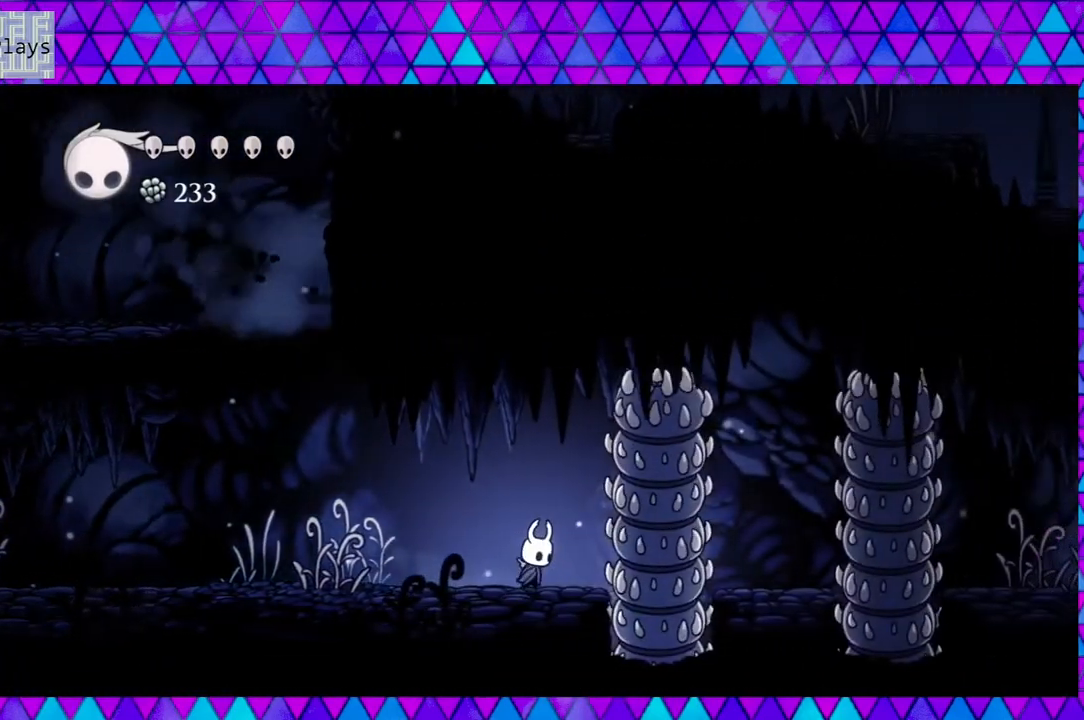
{"buttons": [], "left_stick": "left", "right_stick": "center", "events": []}
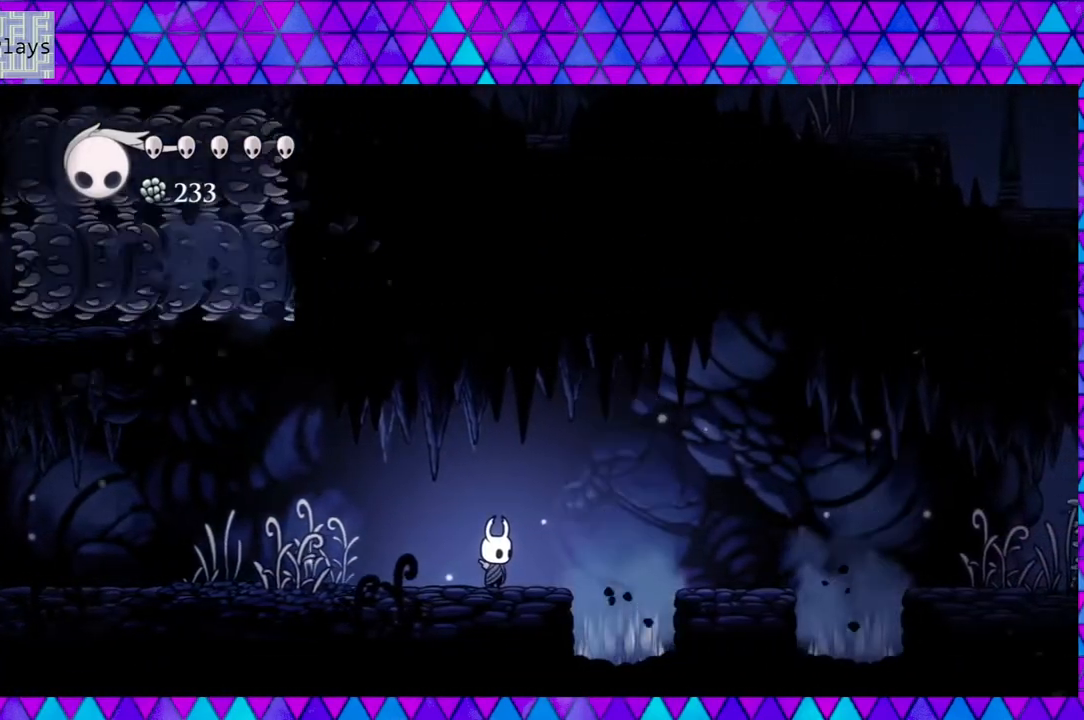
{"buttons": ["B", "DPAD_RIGHT"], "left_stick": "left", "right_stick": "center", "events": [[133, "DPAD_RIGHT", "down"], [317, "B", "down"]]}
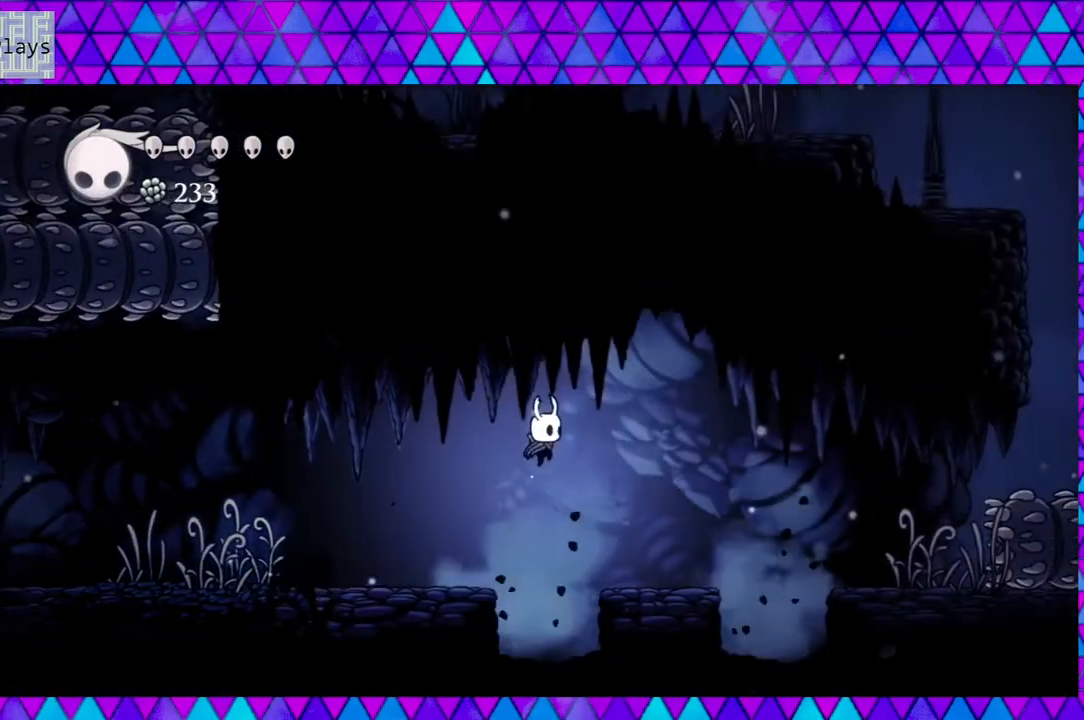
{"buttons": [], "left_stick": "left", "right_stick": "center", "events": [[167, "B", "up"], [383, "DPAD_RIGHT", "up"]]}
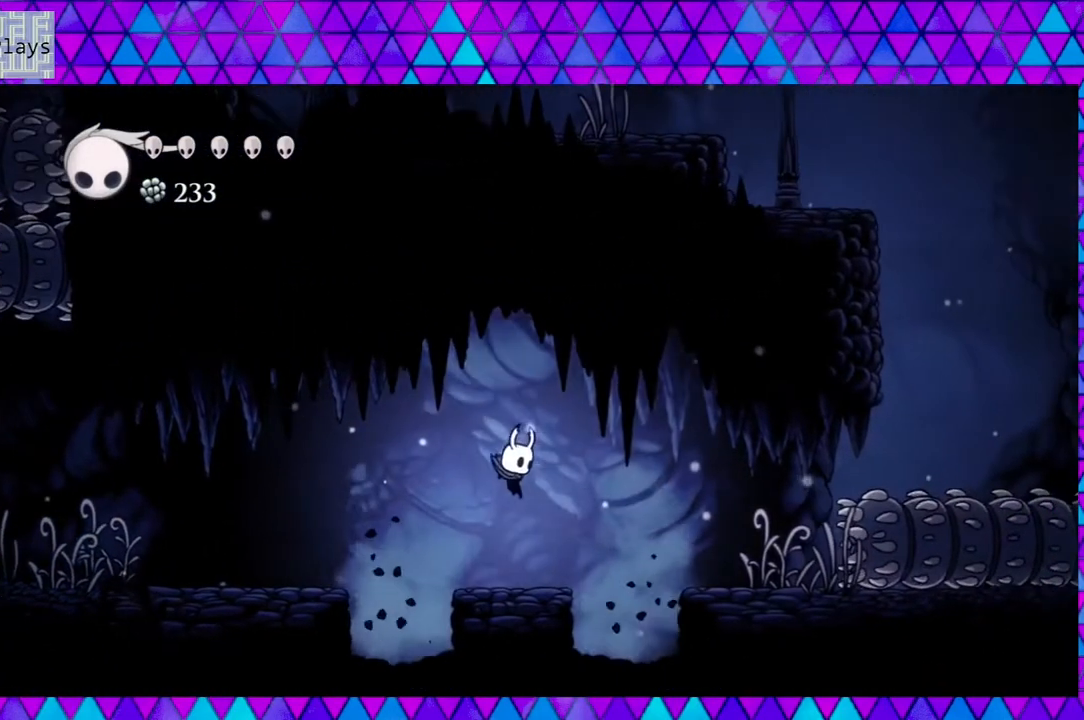
{"buttons": [], "left_stick": "left", "right_stick": "center", "events": []}
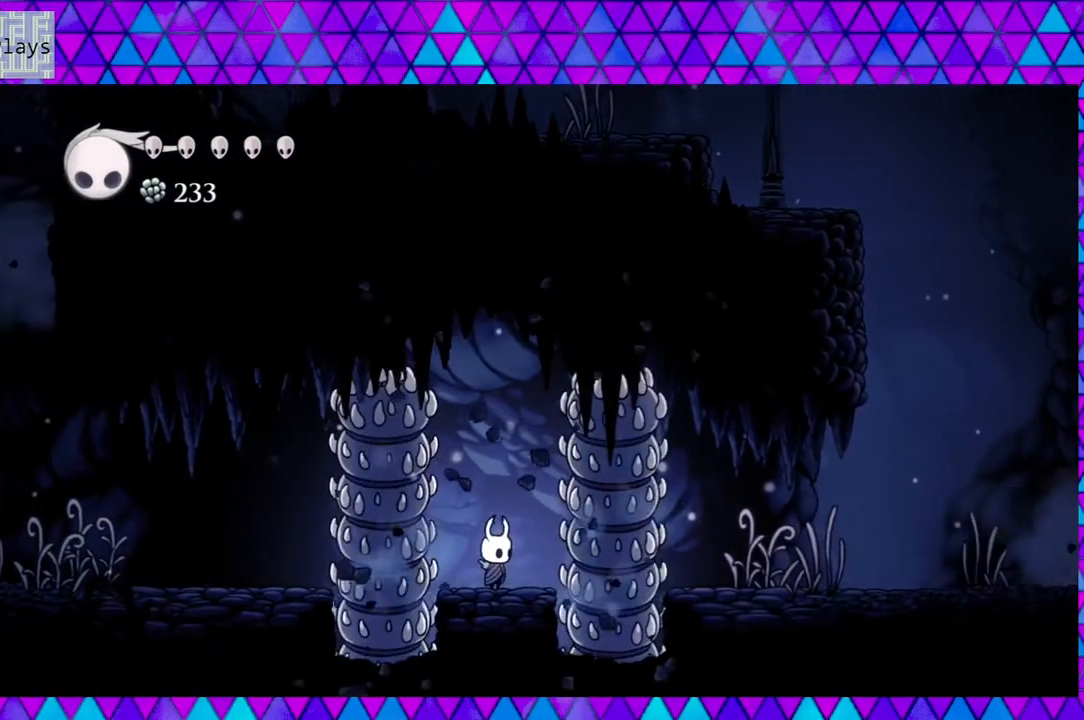
{"buttons": [], "left_stick": "left", "right_stick": "center", "events": []}
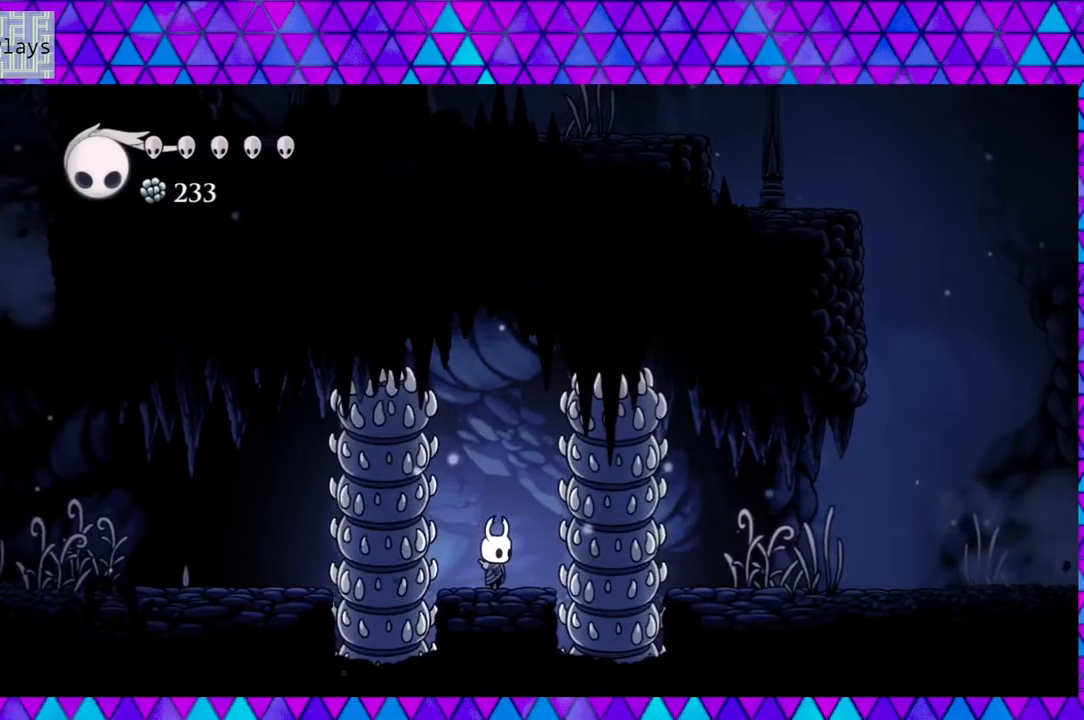
{"buttons": [], "left_stick": "left", "right_stick": "center", "events": []}
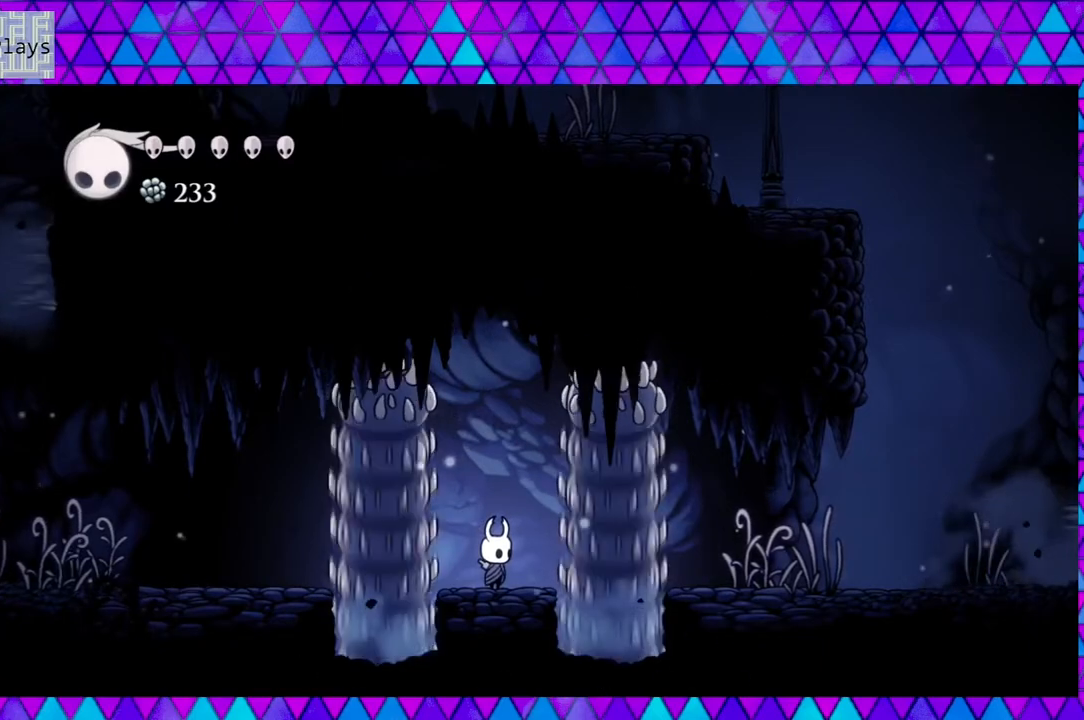
{"buttons": ["B", "DPAD_RIGHT"], "left_stick": "left", "right_stick": "center", "events": [[250, "DPAD_RIGHT", "down"], [350, "B", "down"]]}
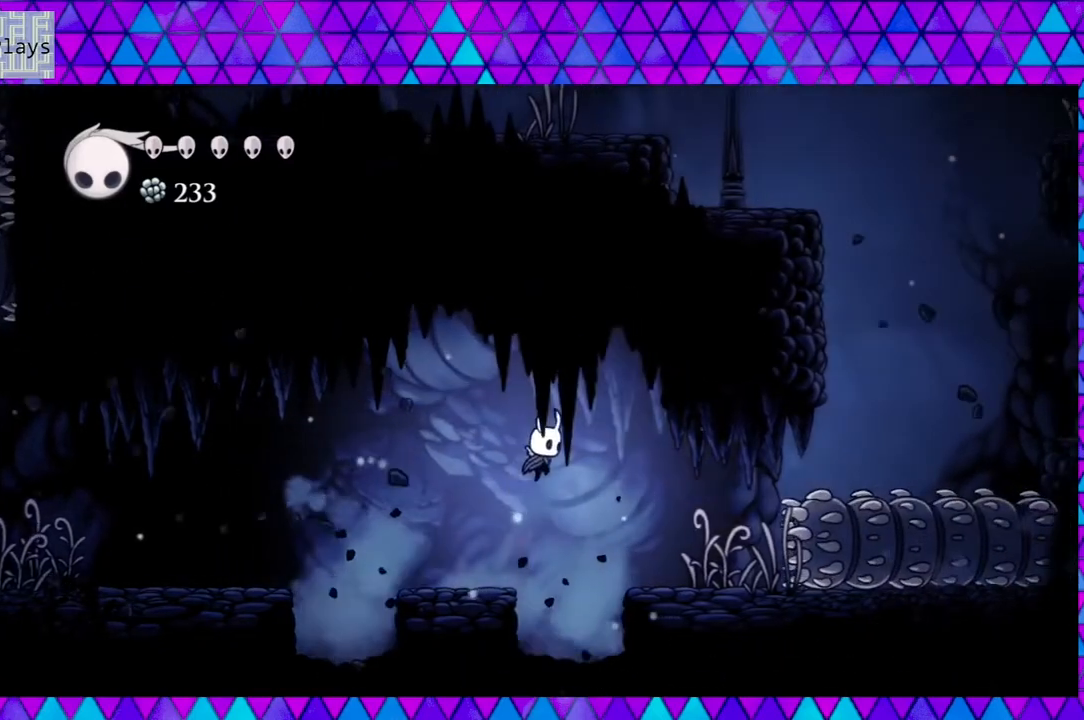
{"buttons": ["DPAD_RIGHT"], "left_stick": "left", "right_stick": "center", "events": [[133, "B", "up"], [367, "right_stick", "down"], [417, "right_stick", "center"]]}
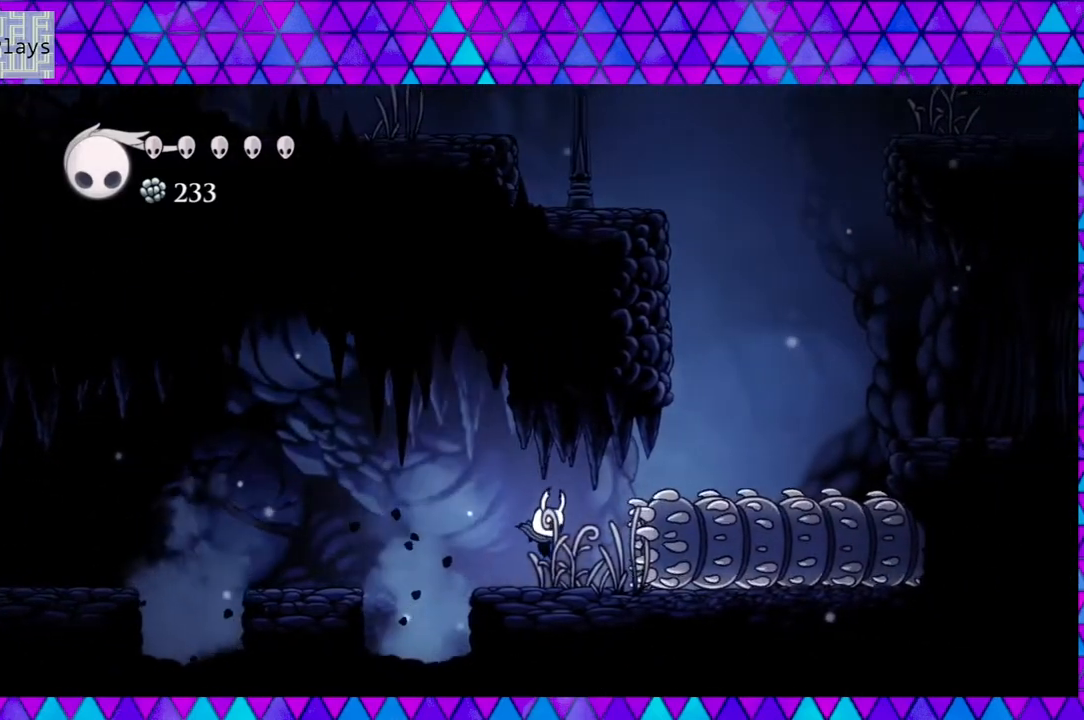
{"buttons": [], "left_stick": "left", "right_stick": "center", "events": [[167, "DPAD_RIGHT", "up"]]}
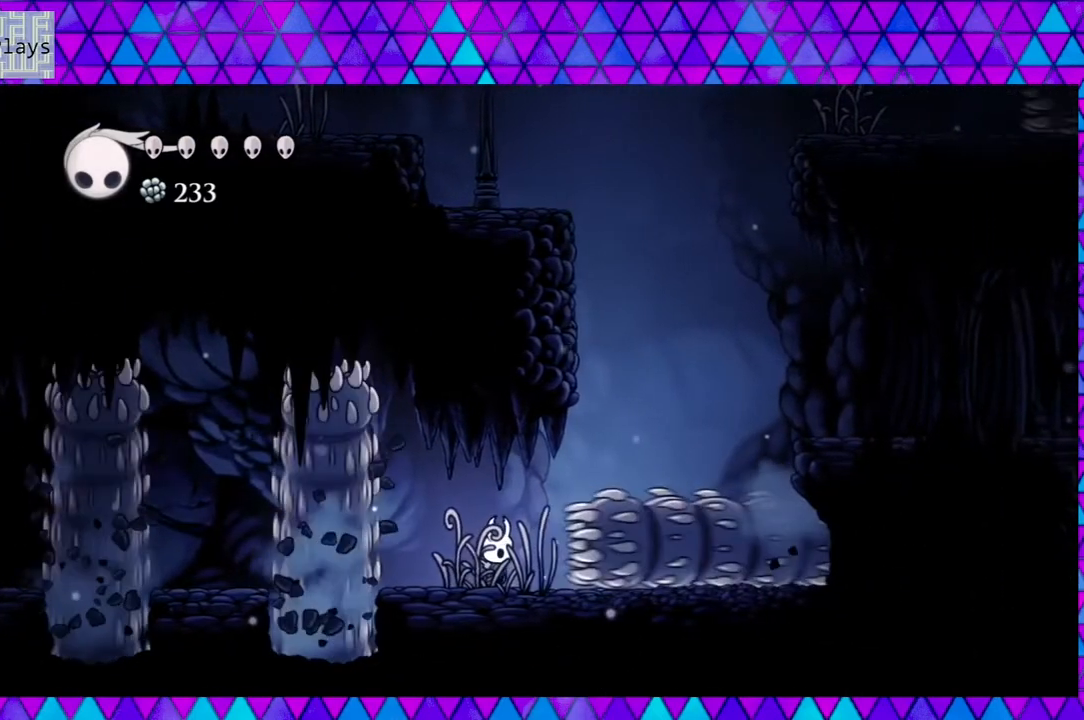
{"buttons": ["DPAD_RIGHT"], "left_stick": "left", "right_stick": "center", "events": [[167, "DPAD_RIGHT", "down"]]}
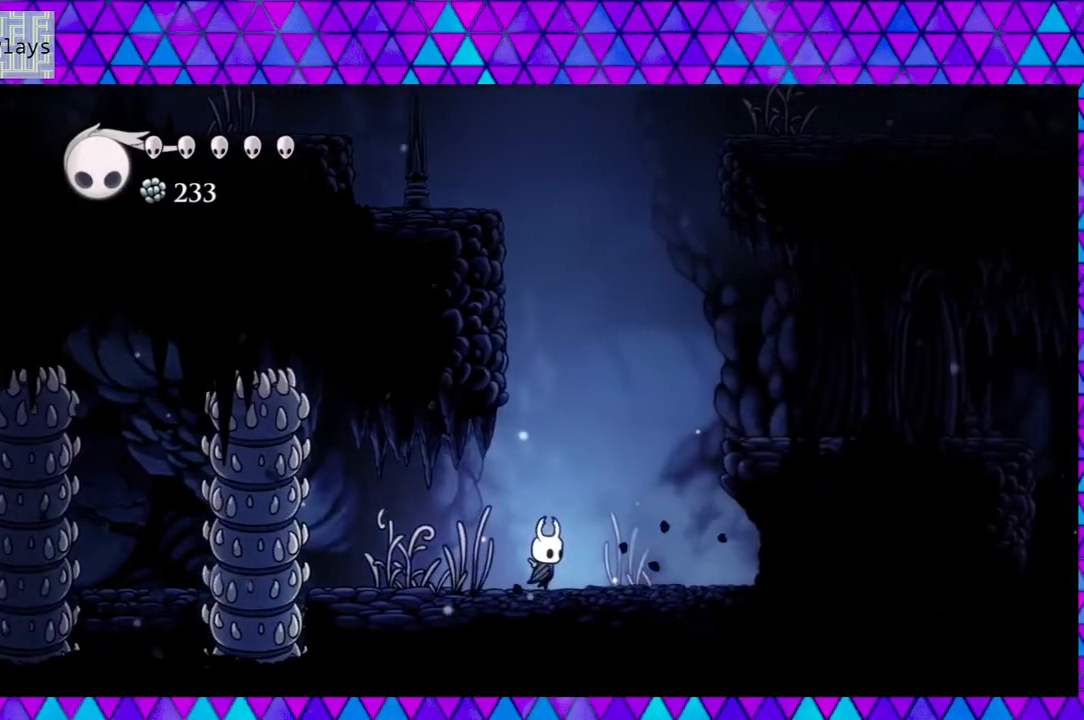
{"buttons": ["B", "DPAD_RIGHT"], "left_stick": "left", "right_stick": "center", "events": [[67, "B", "down"]]}